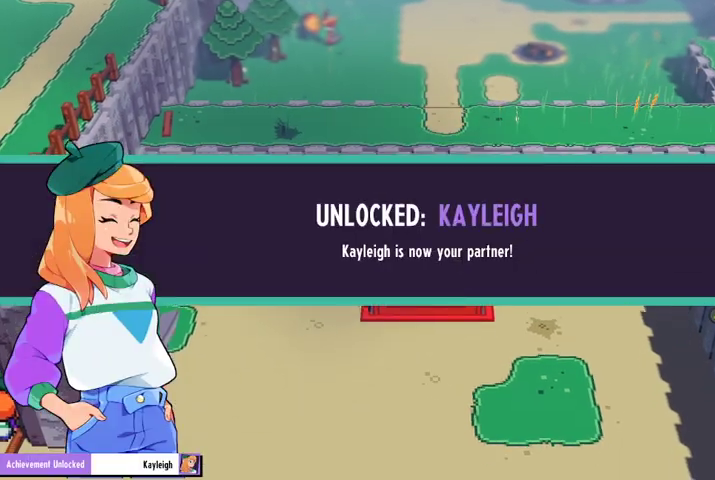
Gameplay with a controller (Xbox layout); each line is a JSON object with the inputs held at the frame after it. "events" lists button and stick changes between this image and that frame as [ms after this image, input, new state], when the widget could be followed in between.
{"buttons": [], "left_stick": "center", "right_stick": "center", "events": [[300, "A", "down"], [467, "A", "up"]]}
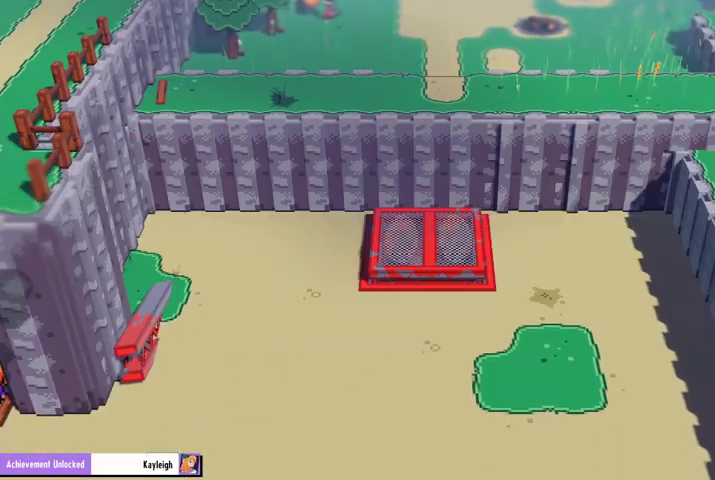
{"buttons": [], "left_stick": "down-left", "right_stick": "center", "events": [[233, "left_stick", "down-left"]]}
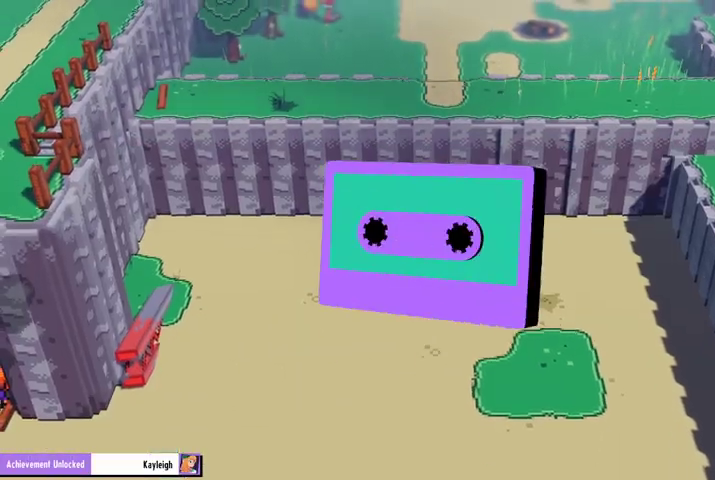
{"buttons": [], "left_stick": "center", "right_stick": "center", "events": [[267, "left_stick", "center"]]}
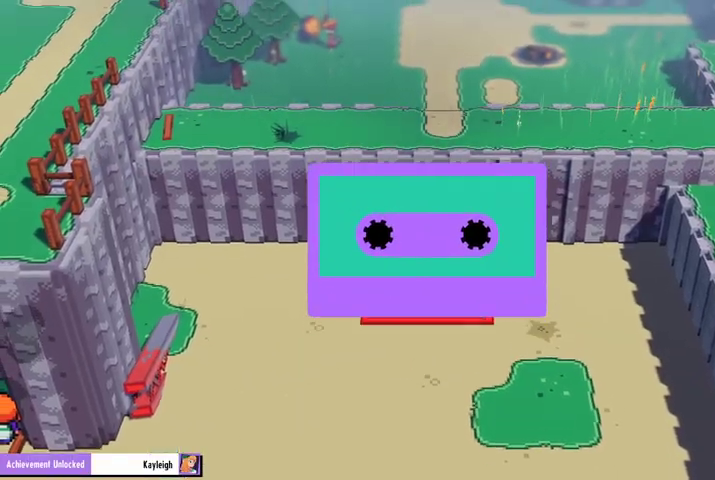
{"buttons": [], "left_stick": "center", "right_stick": "center", "events": []}
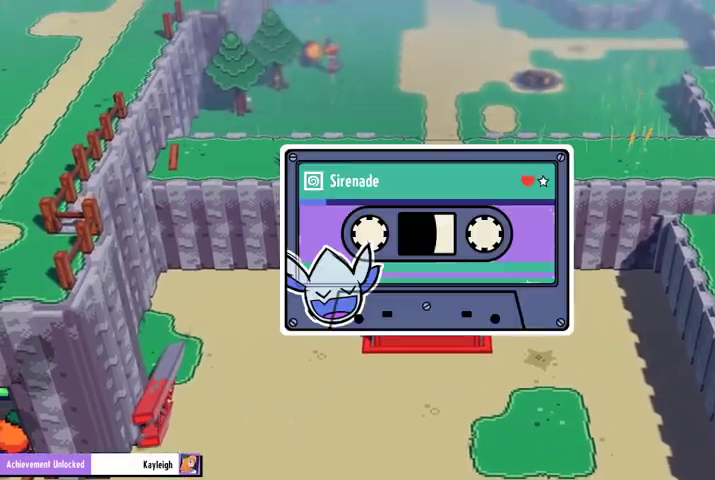
{"buttons": [], "left_stick": "center", "right_stick": "center", "events": []}
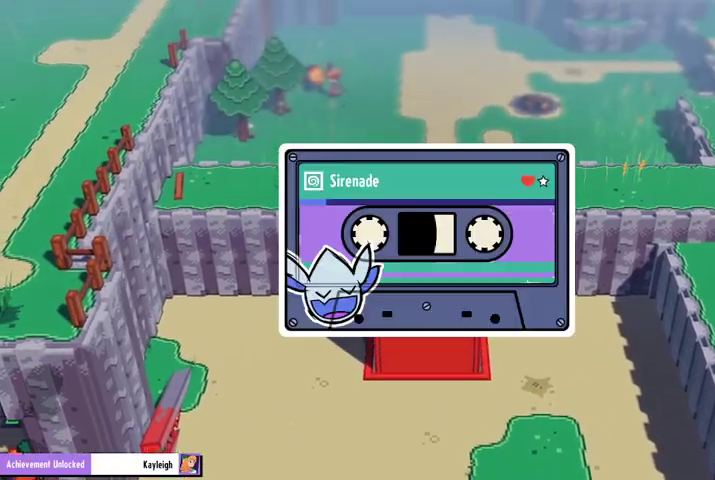
{"buttons": [], "left_stick": "center", "right_stick": "center", "events": []}
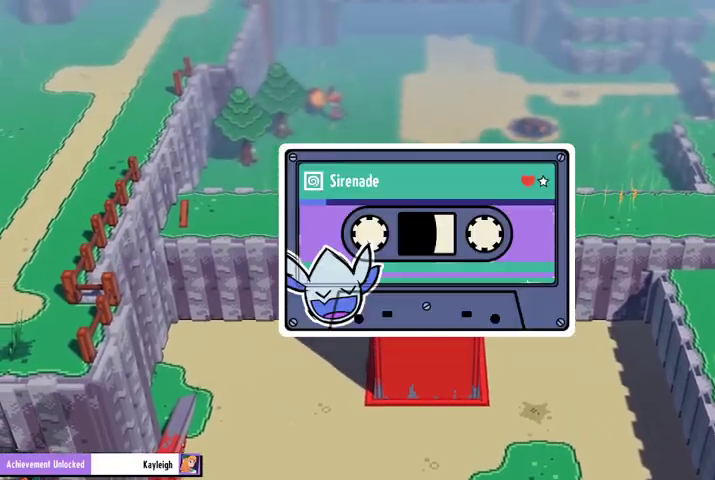
{"buttons": [], "left_stick": "center", "right_stick": "center", "events": []}
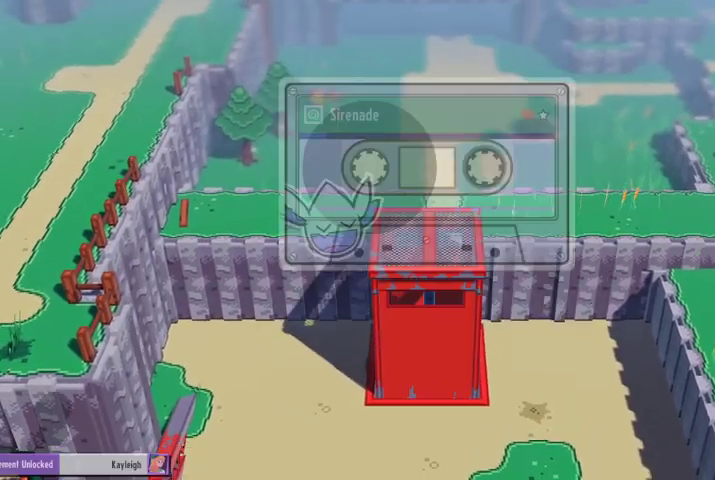
{"buttons": [], "left_stick": "down", "right_stick": "center", "events": [[467, "left_stick", "down"]]}
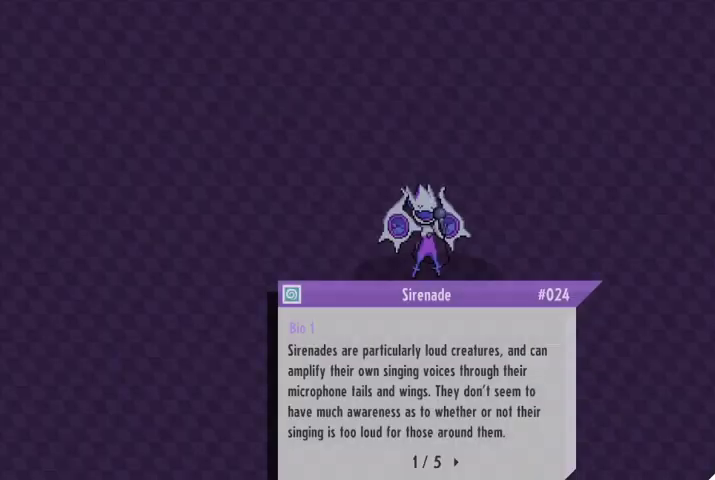
{"buttons": [], "left_stick": "center", "right_stick": "center", "events": [[433, "left_stick", "center"]]}
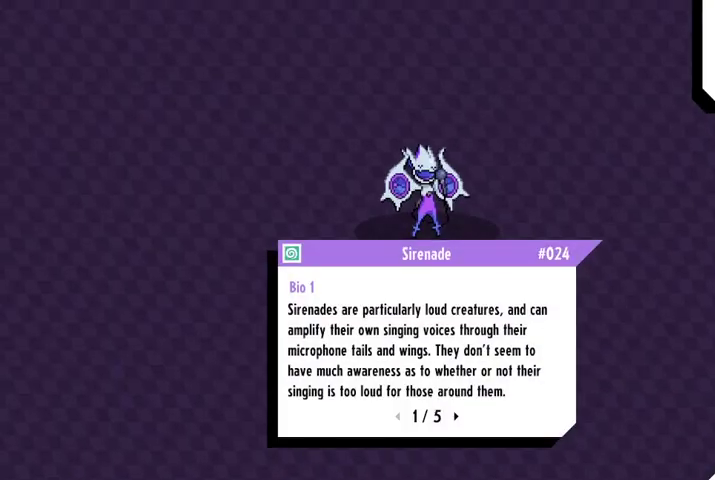
{"buttons": [], "left_stick": "center", "right_stick": "center", "events": []}
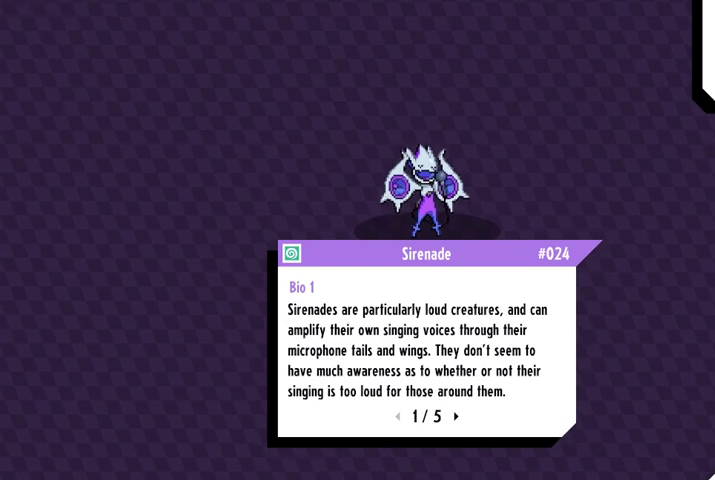
{"buttons": [], "left_stick": "center", "right_stick": "center", "events": []}
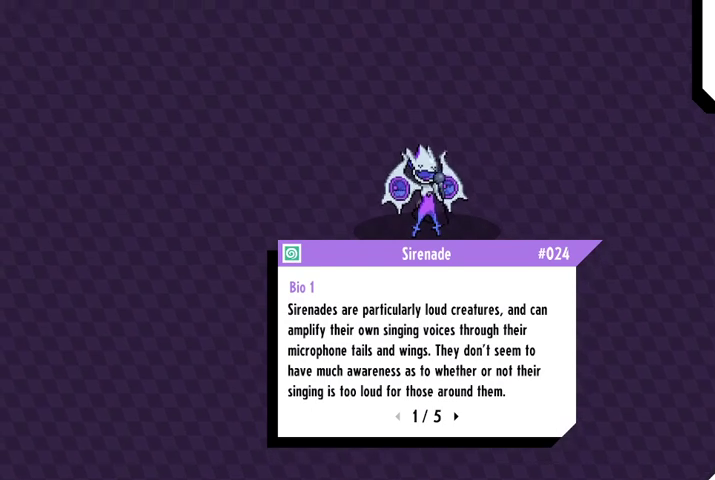
{"buttons": [], "left_stick": "center", "right_stick": "center", "events": []}
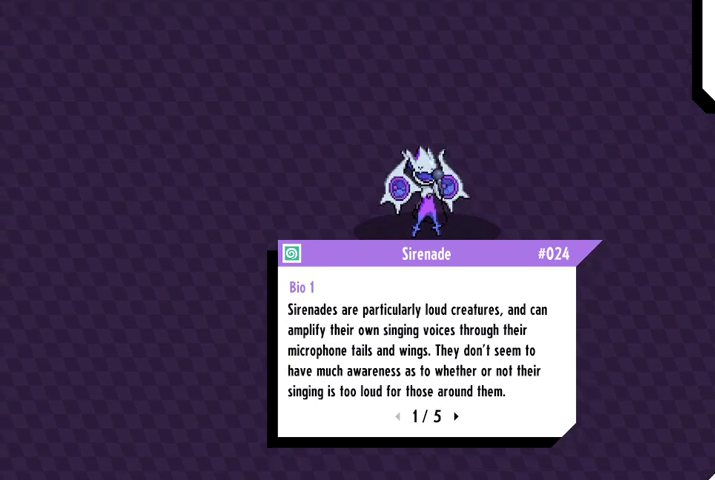
{"buttons": [], "left_stick": "center", "right_stick": "center", "events": []}
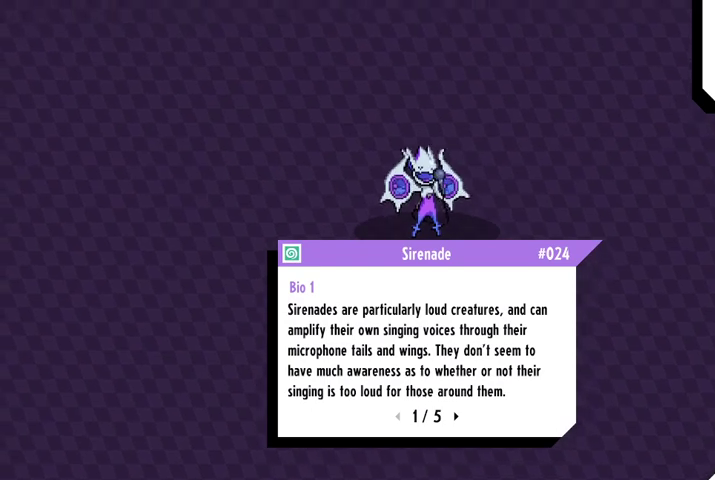
{"buttons": [], "left_stick": "center", "right_stick": "center", "events": []}
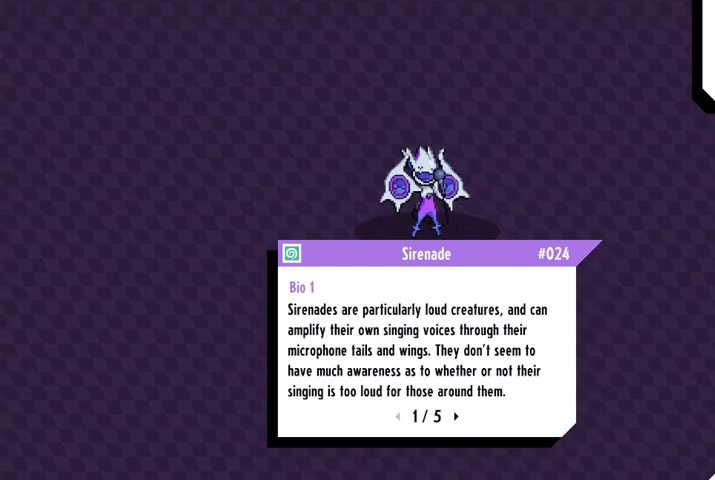
{"buttons": [], "left_stick": "center", "right_stick": "center", "events": [[300, "R1", "down"], [467, "R1", "up"]]}
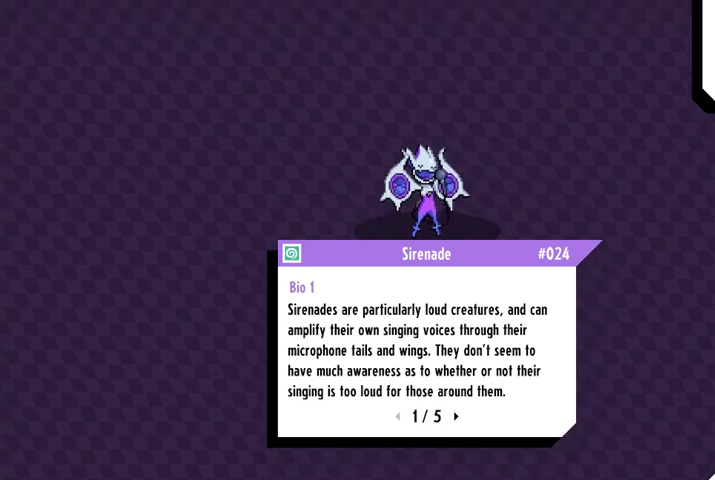
{"buttons": [], "left_stick": "right", "right_stick": "center", "events": [[300, "left_stick", "right"]]}
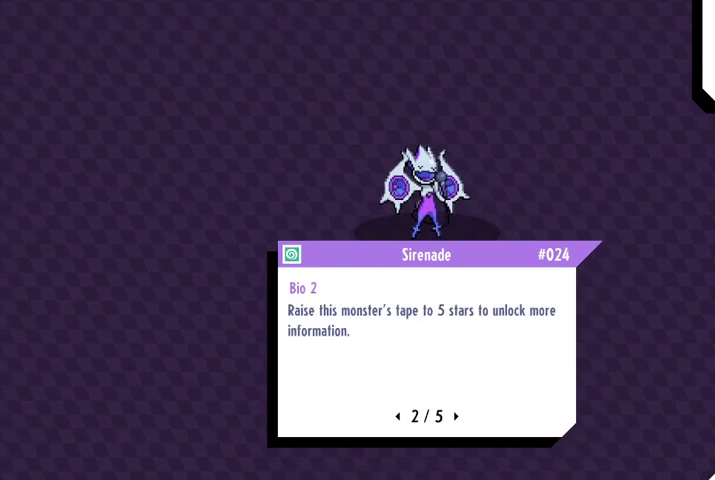
{"buttons": [], "left_stick": "center", "right_stick": "center", "events": [[33, "left_stick", "center"]]}
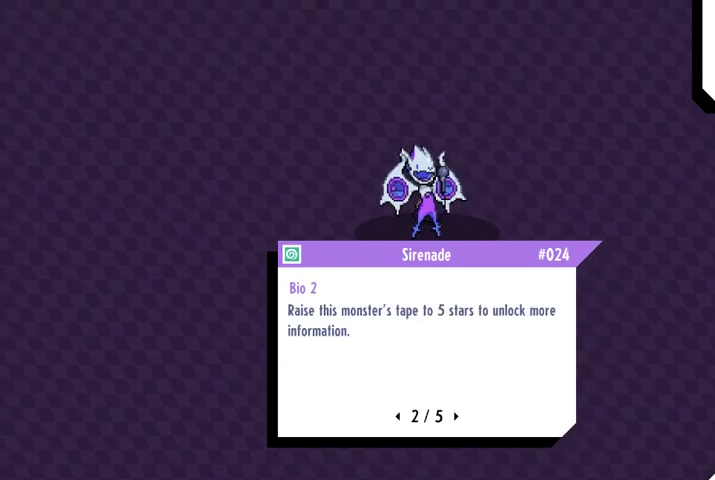
{"buttons": [], "left_stick": "right", "right_stick": "center", "events": [[400, "left_stick", "right"]]}
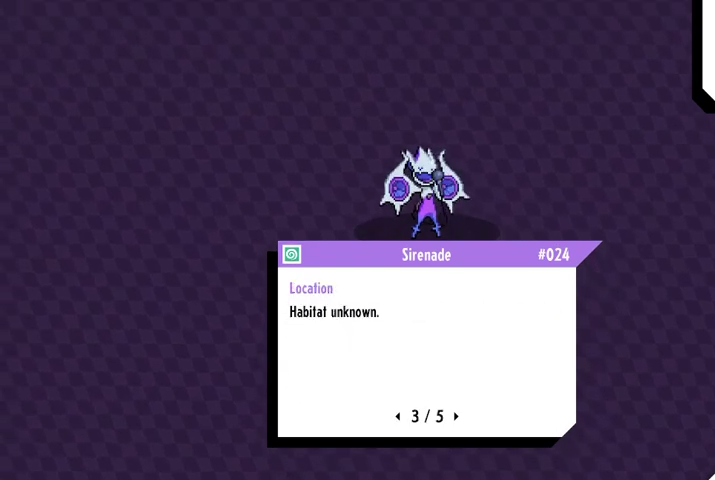
{"buttons": [], "left_stick": "center", "right_stick": "center", "events": [[100, "left_stick", "center"]]}
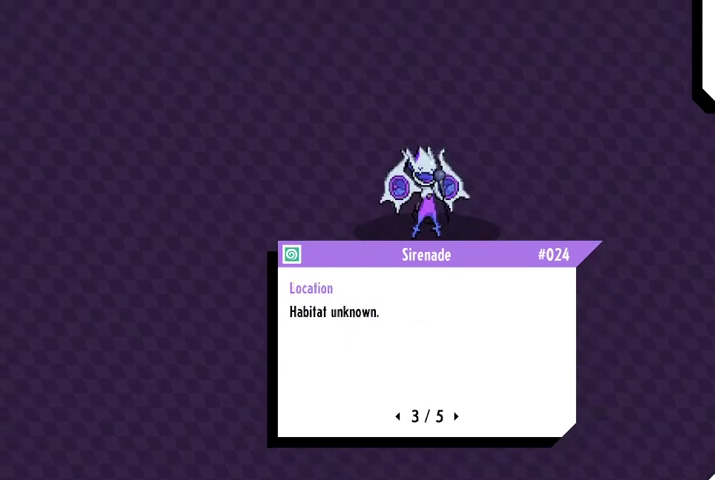
{"buttons": [], "left_stick": "right", "right_stick": "center", "events": [[400, "left_stick", "right"]]}
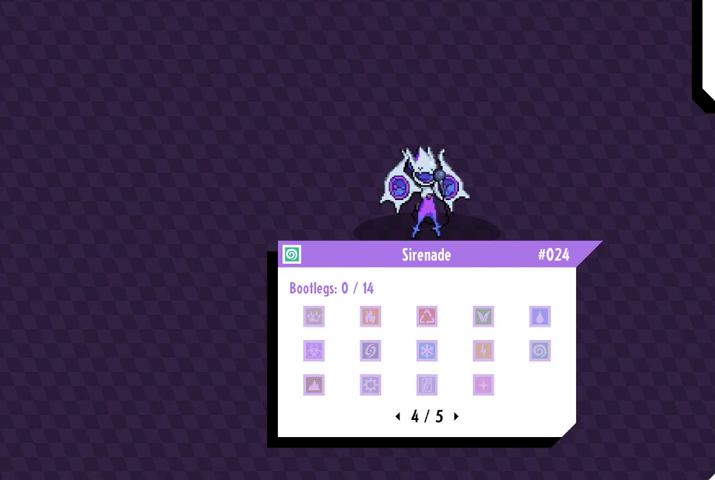
{"buttons": [], "left_stick": "center", "right_stick": "center", "events": [[100, "left_stick", "center"]]}
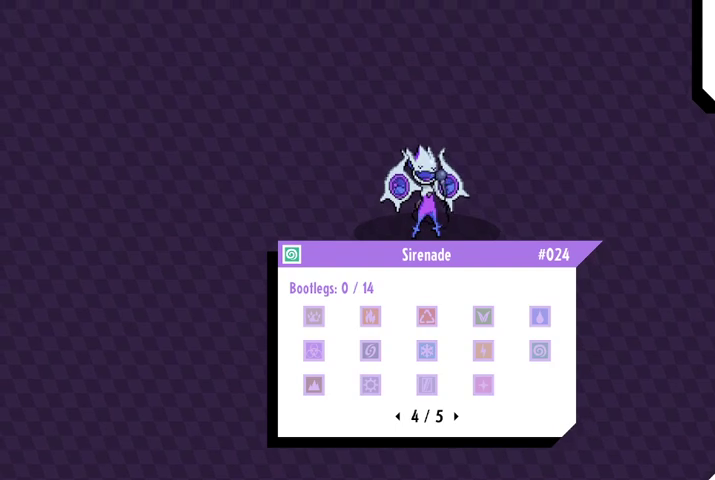
{"buttons": [], "left_stick": "center", "right_stick": "center", "events": [[267, "left_stick", "right"], [433, "left_stick", "center"]]}
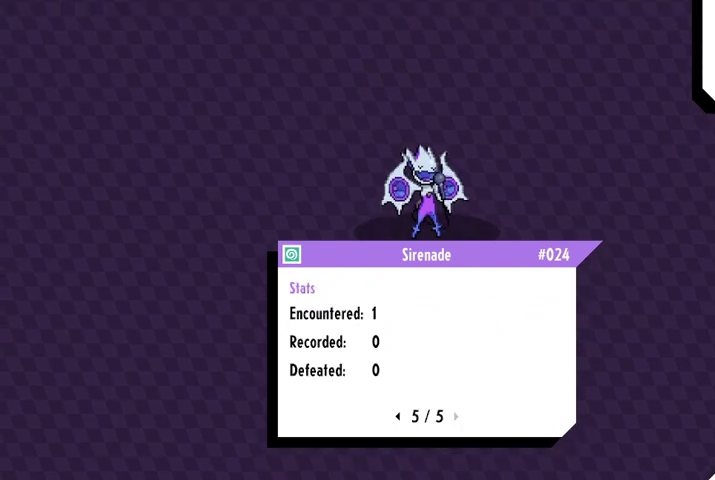
{"buttons": [], "left_stick": "center", "right_stick": "center", "events": []}
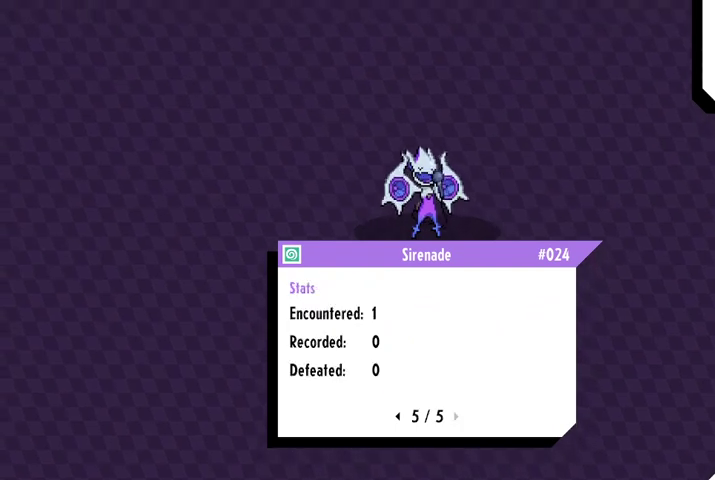
{"buttons": [], "left_stick": "center", "right_stick": "center", "events": [[267, "B", "down"], [433, "B", "up"]]}
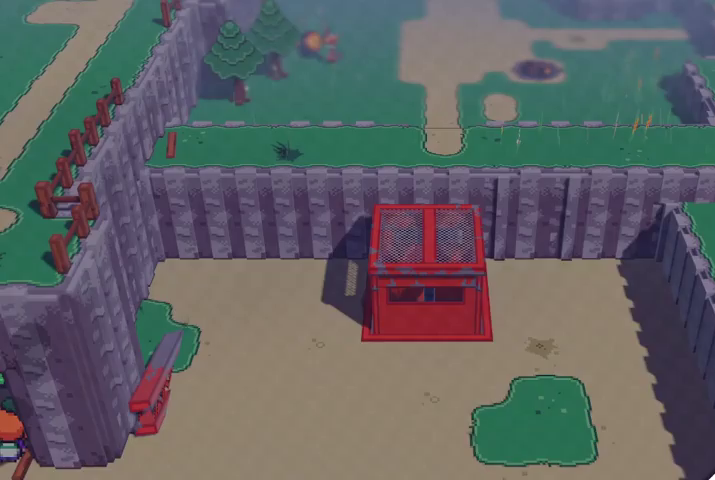
{"buttons": [], "left_stick": "down", "right_stick": "center", "events": [[267, "left_stick", "down"]]}
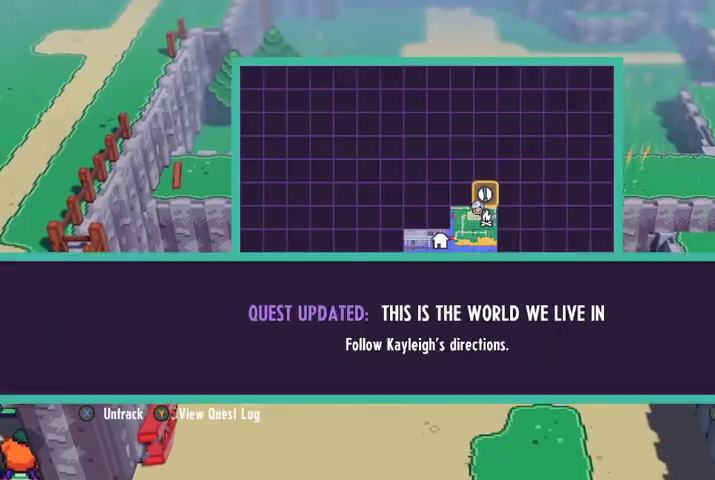
{"buttons": [], "left_stick": "center", "right_stick": "center", "events": [[233, "left_stick", "center"]]}
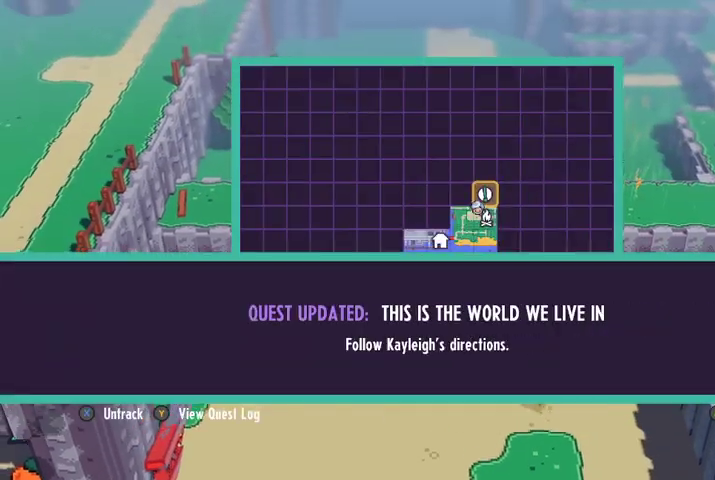
{"buttons": [], "left_stick": "center", "right_stick": "center", "events": []}
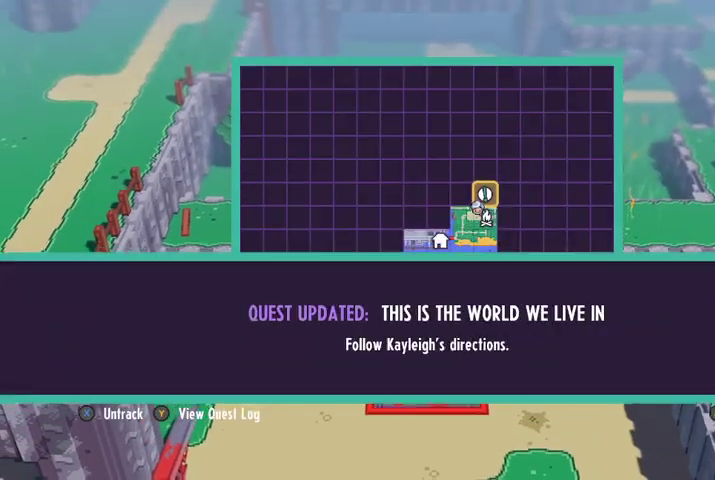
{"buttons": [], "left_stick": "center", "right_stick": "center", "events": [[167, "A", "down"], [300, "A", "up"]]}